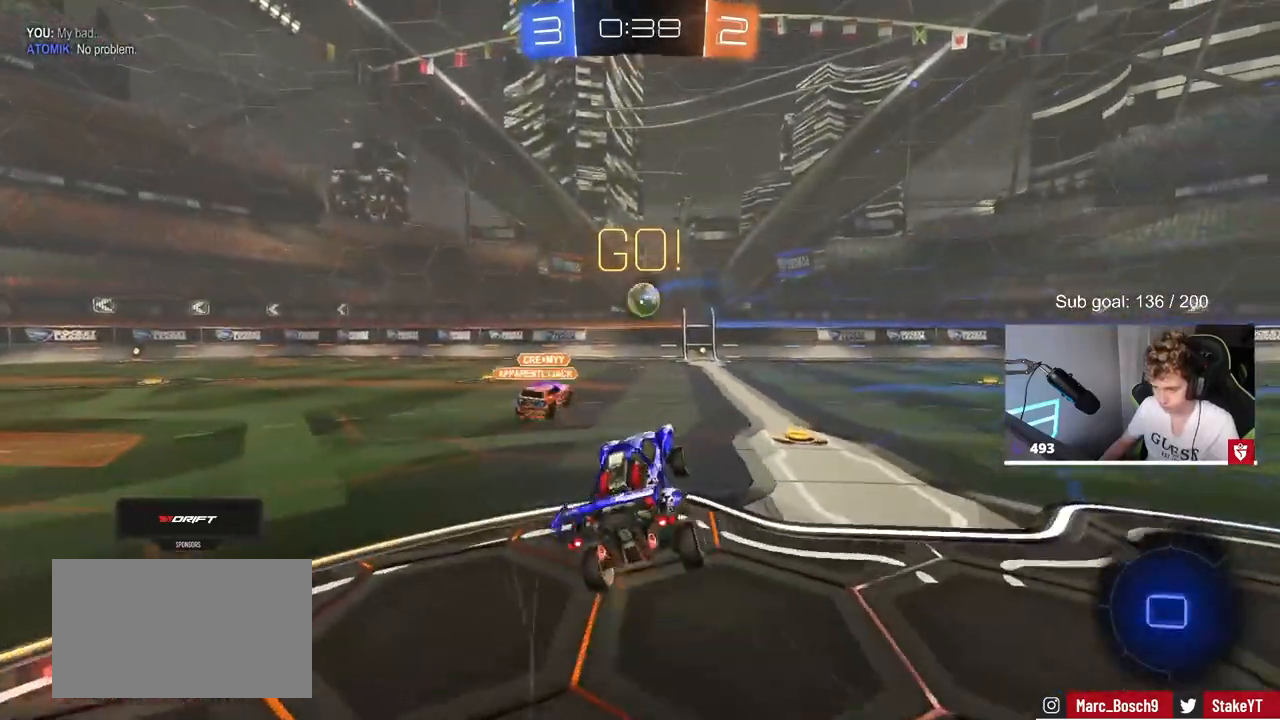
Gameplay with keyboard and mouse; each line is a JSON object with the keys and mouse buttons held at the frame after it. "events" lists presses ("down") and releases ("up") of "1", "2", "3", "4", "5", "a", "alt", "c", "caps_lock", "ctrl", "d", "e", "f", "g", "q", "r", "s", "shift", "space", "t", "tab", "v", "w", "x", "z", "mouse_left", "mouse_wheel" and "mouse_right" between this image and that frame as [ms after this image, input, new state], when the widget could be followed in between. "mouse_left", "mouse_wheel", "mouse_right" = the "left", "wheel", "right" buttons of the "mouse" list. No other keys are recorded. "wheel" means that the mouse wheel is clicked or scrolled. "mouse_move" is the direction in which the mouse moves at that frame (one of eight, or "still"), when it could be read.
{"keys": ["w"], "mouse": [], "mouse_move": "still", "events": [[67, "w", "down"], [167, "d", "down"], [500, "d", "up"]]}
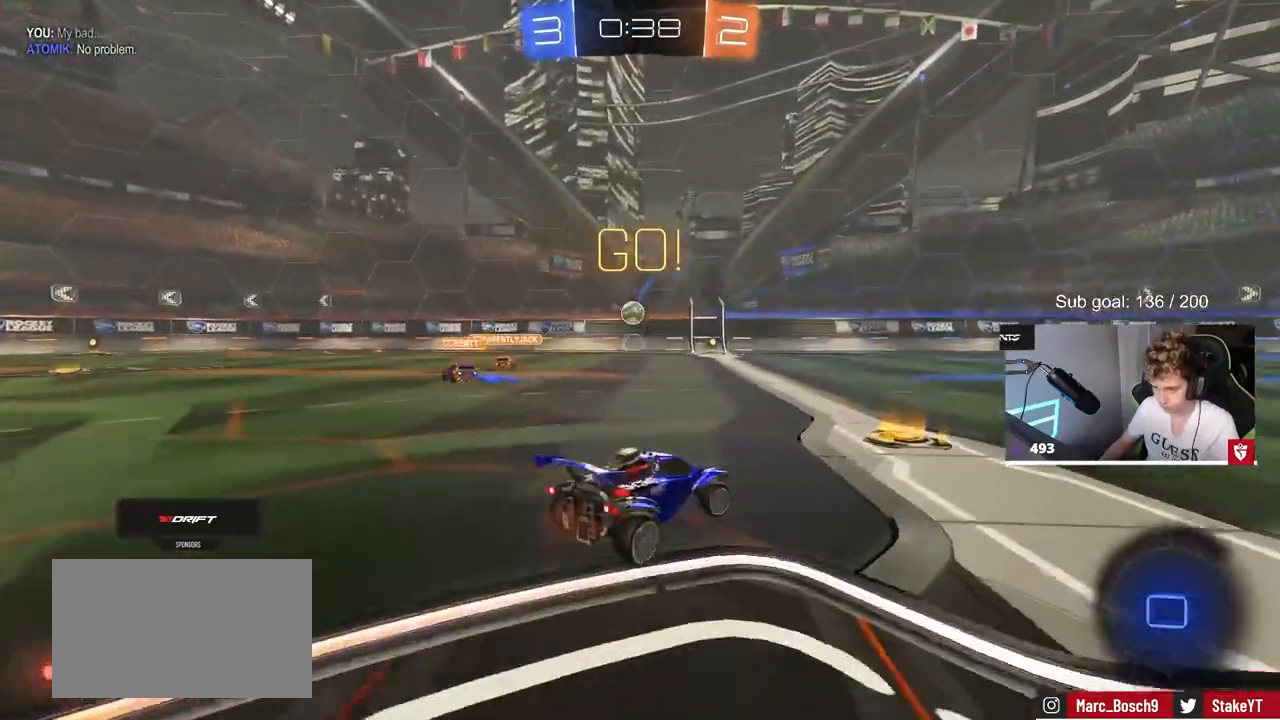
{"keys": ["a", "shift", "w"], "mouse": [], "mouse_move": "still", "events": [[233, "d", "down"], [383, "a", "down"], [383, "d", "up"], [417, "shift", "down"]]}
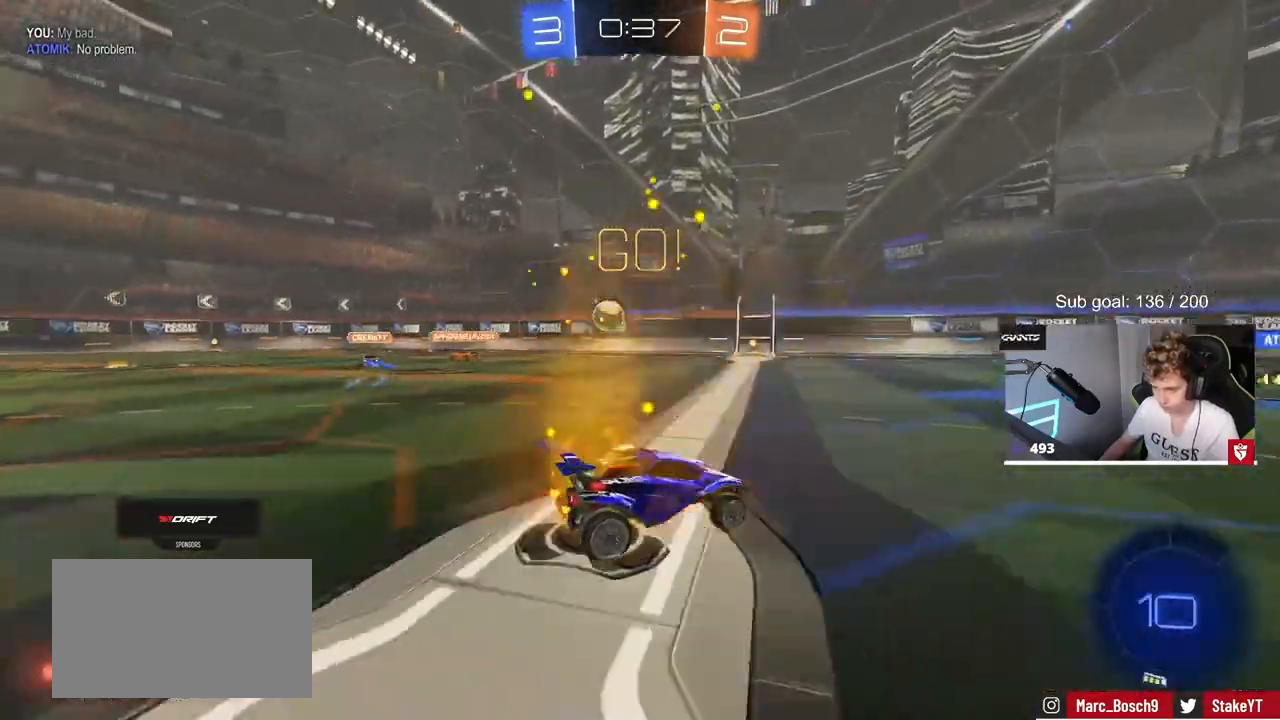
{"keys": ["d", "shift", "w"], "mouse": [], "mouse_move": "still", "events": [[67, "shift", "up"], [250, "d", "down"], [300, "a", "up"], [433, "shift", "down"]]}
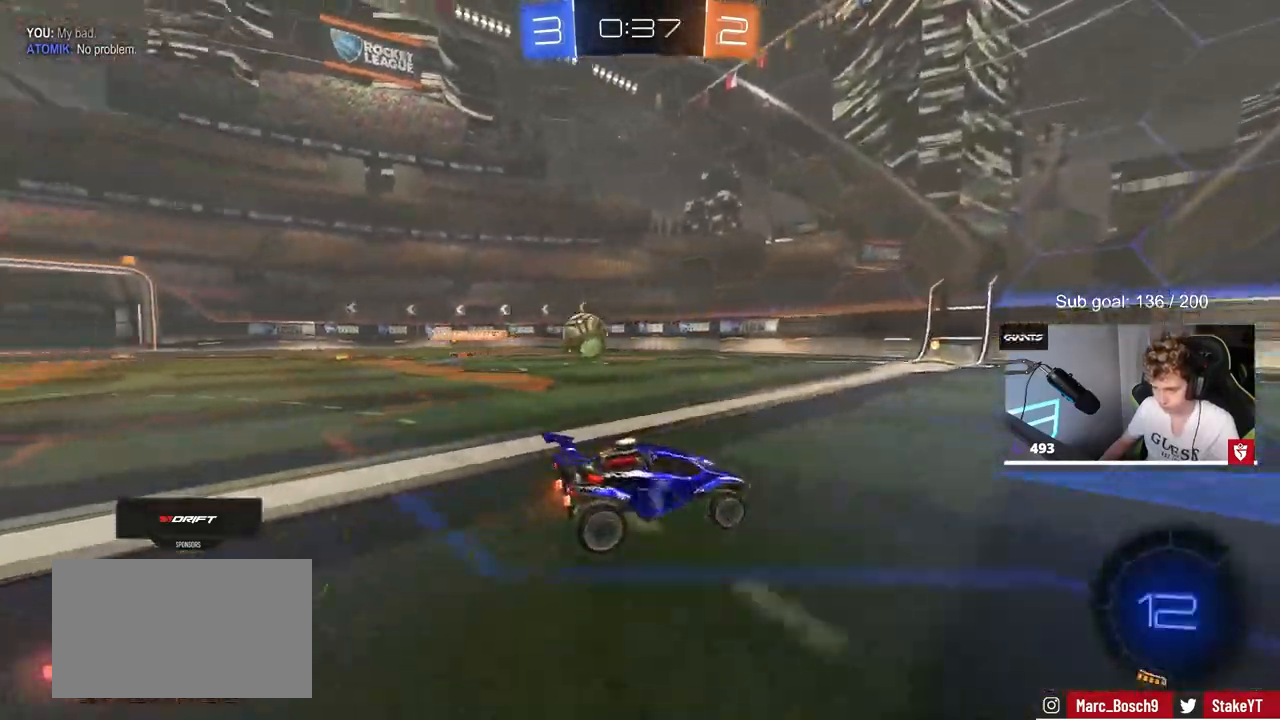
{"keys": ["d", "w"], "mouse": [], "mouse_move": "still", "events": [[83, "shift", "up"]]}
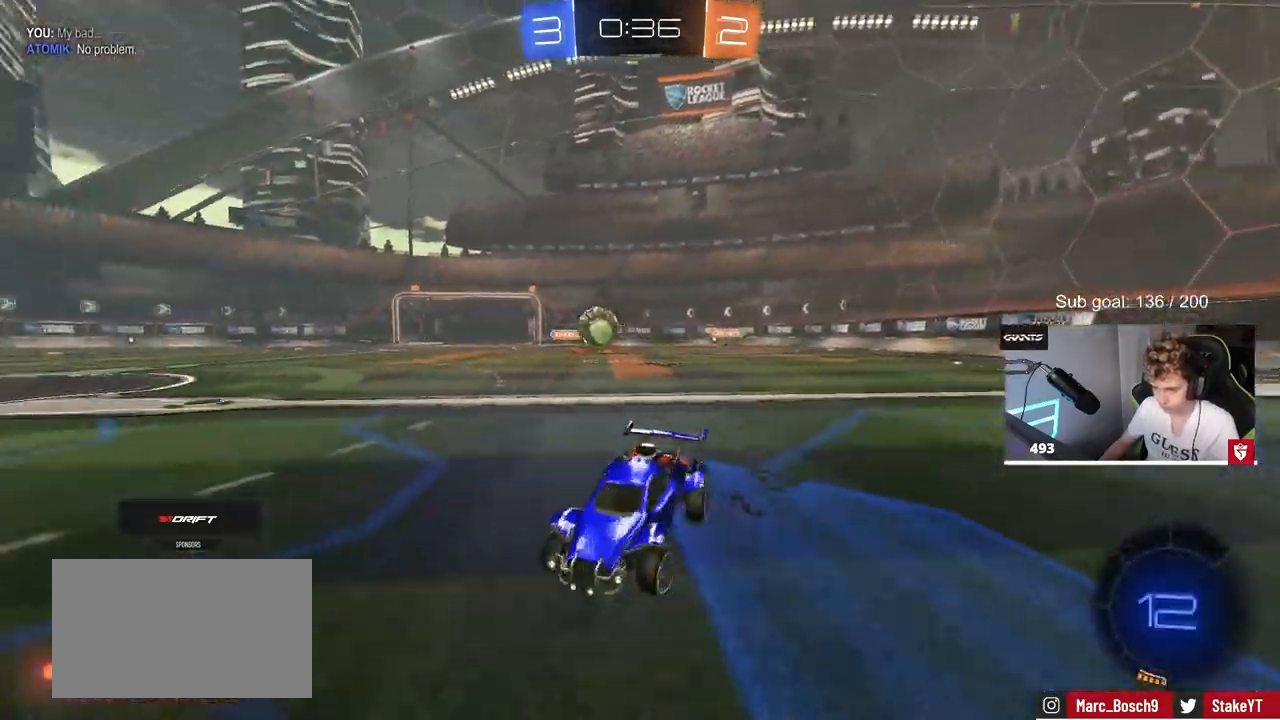
{"keys": ["d"], "mouse": [], "mouse_move": "still", "events": [[83, "d", "up"], [183, "d", "down"], [333, "w", "up"], [367, "w", "down"], [417, "w", "up"]]}
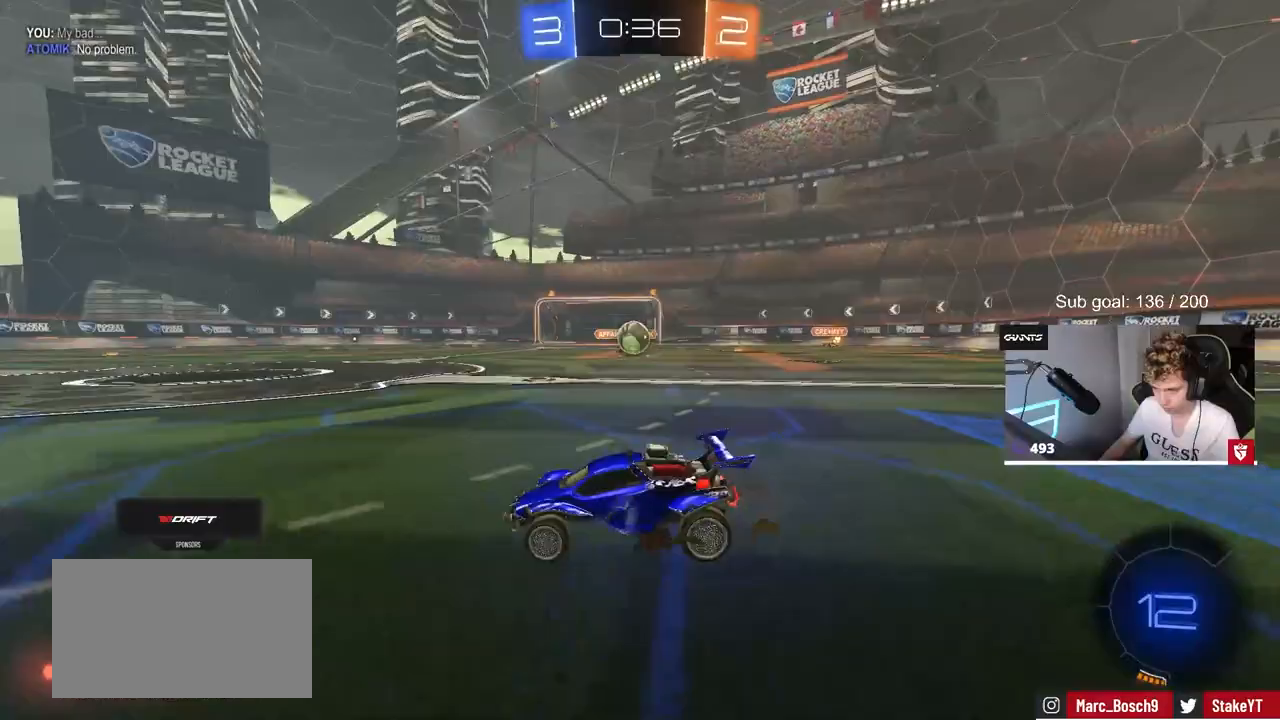
{"keys": ["d", "w"], "mouse": [], "mouse_move": "still", "events": [[250, "d", "up"], [250, "w", "down"], [383, "w", "up"], [483, "d", "down"], [483, "w", "down"]]}
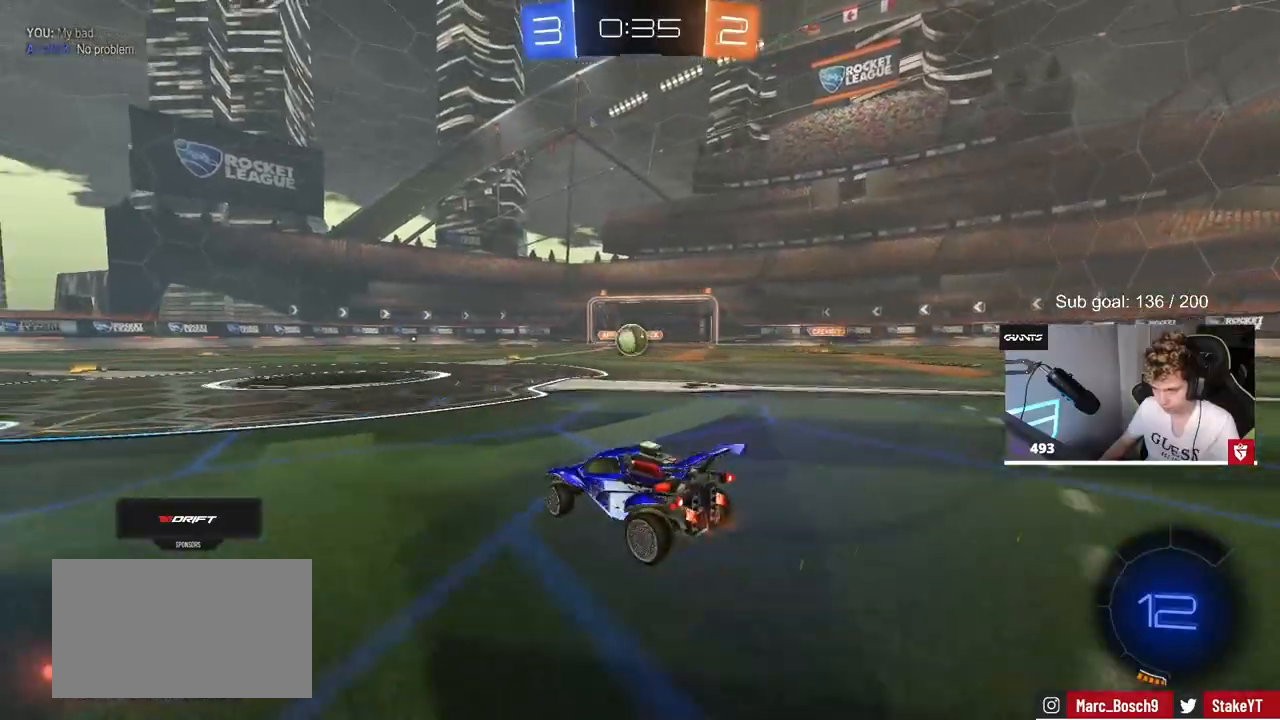
{"keys": ["w"], "mouse": [], "mouse_move": "still", "events": [[83, "d", "up"], [167, "a", "down"], [267, "a", "up"]]}
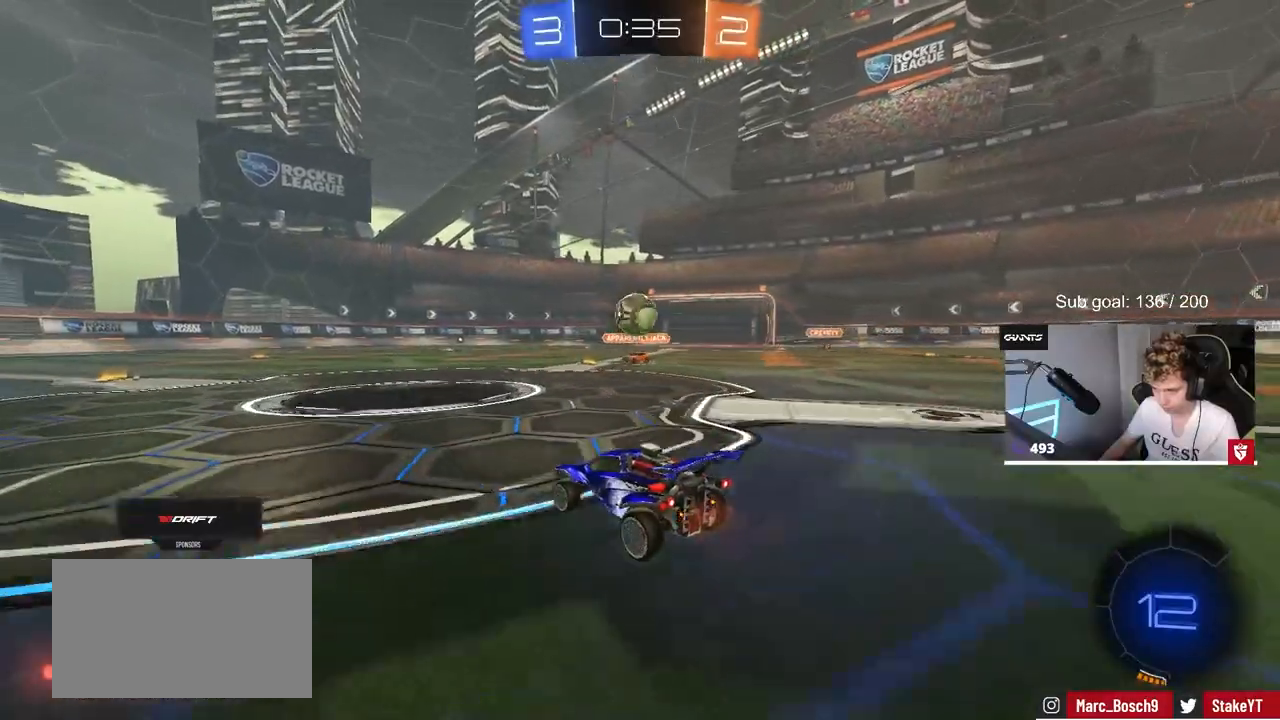
{"keys": ["w"], "mouse": [], "mouse_move": "still", "events": [[233, "w", "up"], [283, "d", "down"], [333, "d", "up"], [467, "w", "down"]]}
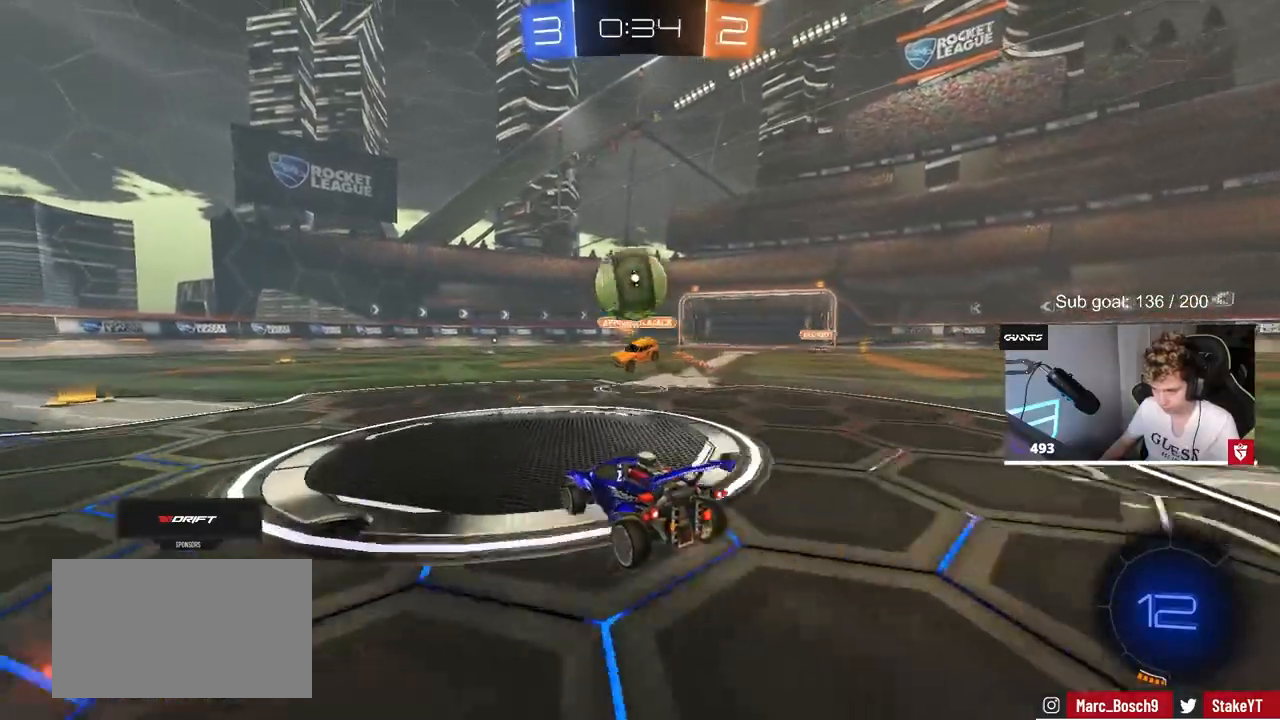
{"keys": ["a", "shift", "w"], "mouse": ["left", "right"], "mouse_move": "still", "events": [[67, "a", "down"], [250, "mouse_left", "down"], [350, "a", "up"], [350, "mouse_right", "down"], [350, "space", "down"], [383, "d", "down"], [383, "mouse_right", "up"], [383, "shift", "down"], [433, "a", "down"], [433, "d", "up"], [433, "space", "up"], [483, "mouse_right", "down"]]}
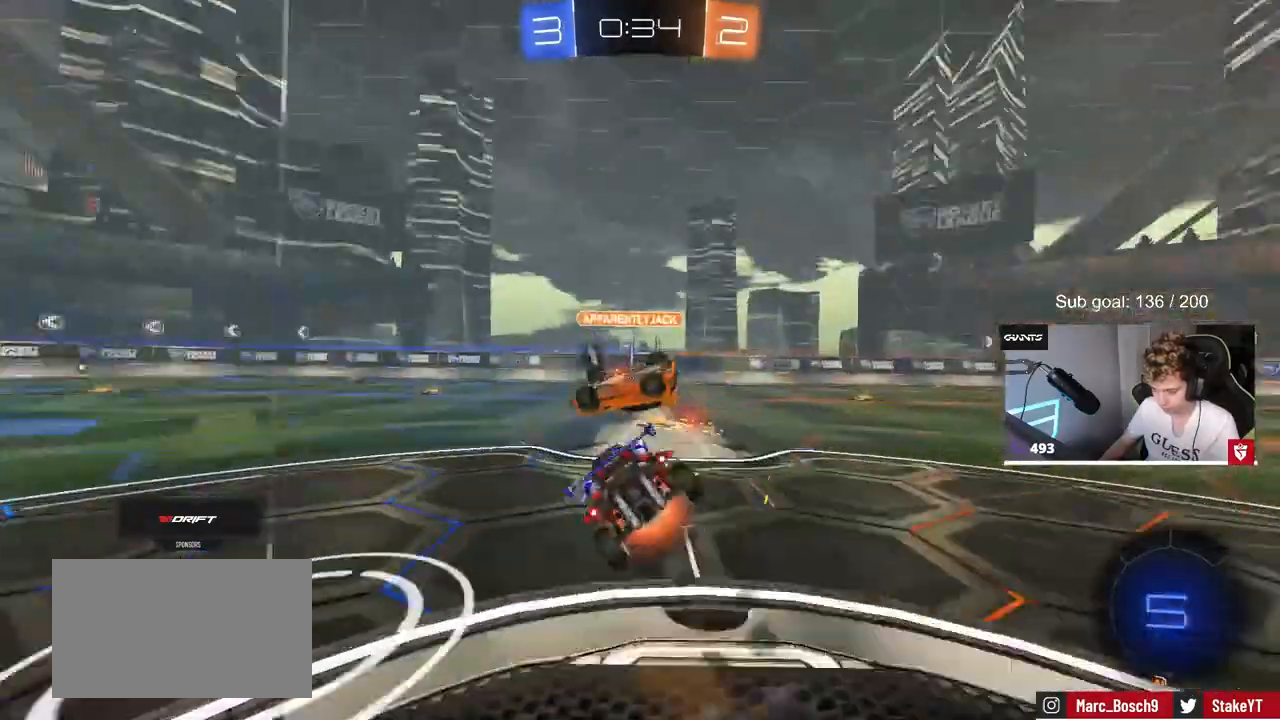
{"keys": ["a", "shift", "space"], "mouse": [], "mouse_move": "still", "events": [[117, "s", "down"], [117, "w", "up"], [167, "mouse_right", "up"], [367, "s", "up"], [400, "mouse_left", "up"], [450, "space", "down"]]}
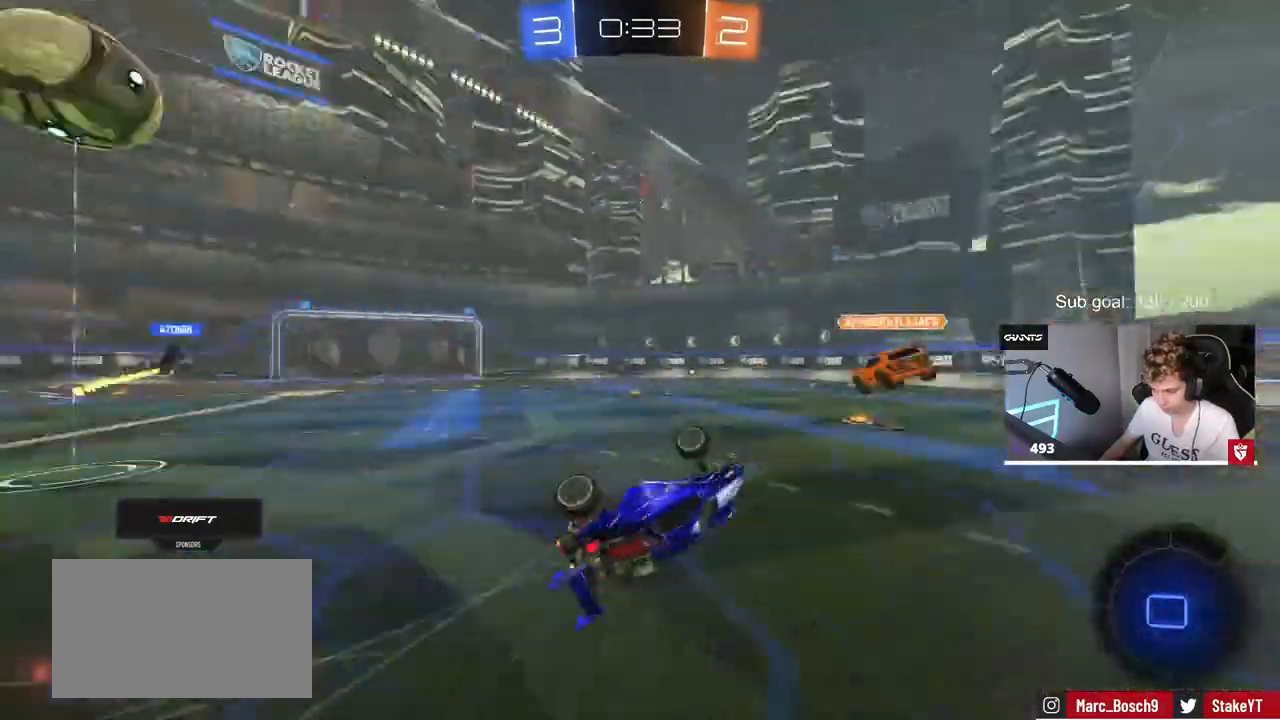
{"keys": ["a", "w"], "mouse": [], "mouse_move": "still", "events": [[133, "space", "up"], [183, "shift", "up"], [233, "a", "up"], [367, "a", "down"], [417, "w", "down"]]}
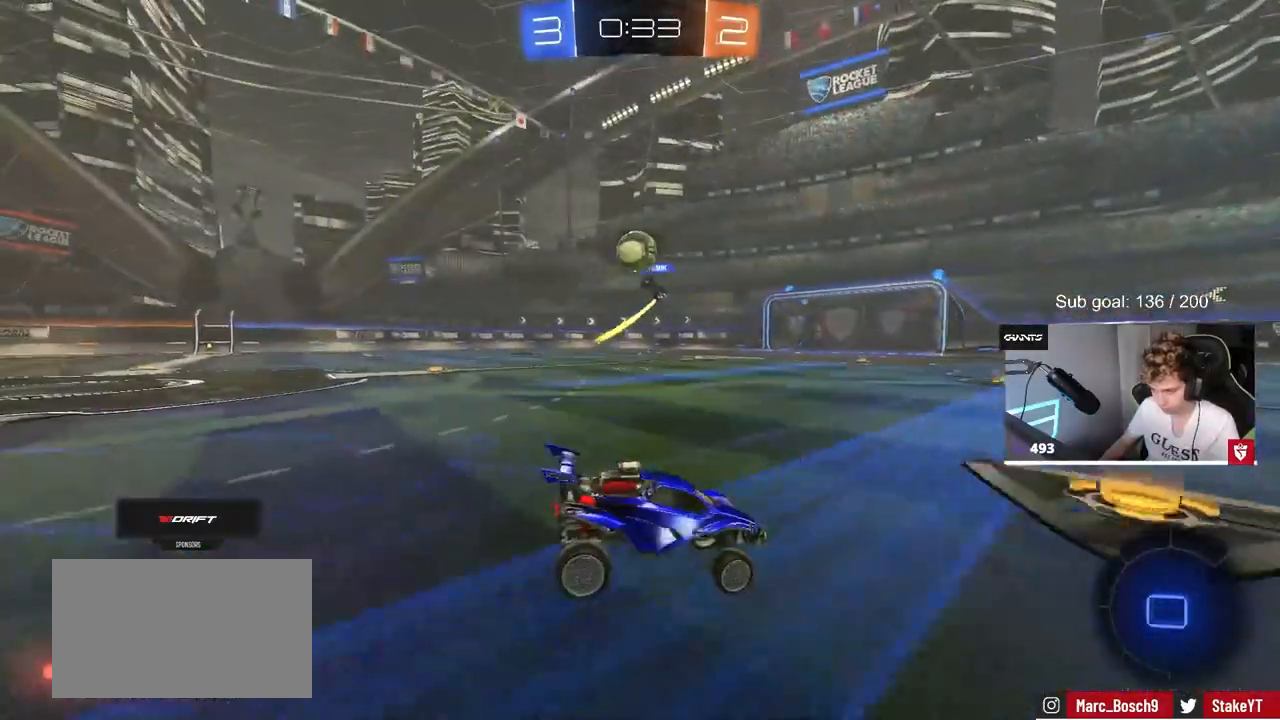
{"keys": ["d", "w"], "mouse": [], "mouse_move": "still", "events": [[200, "a", "up"], [250, "d", "down"], [250, "space", "down"], [400, "space", "up"]]}
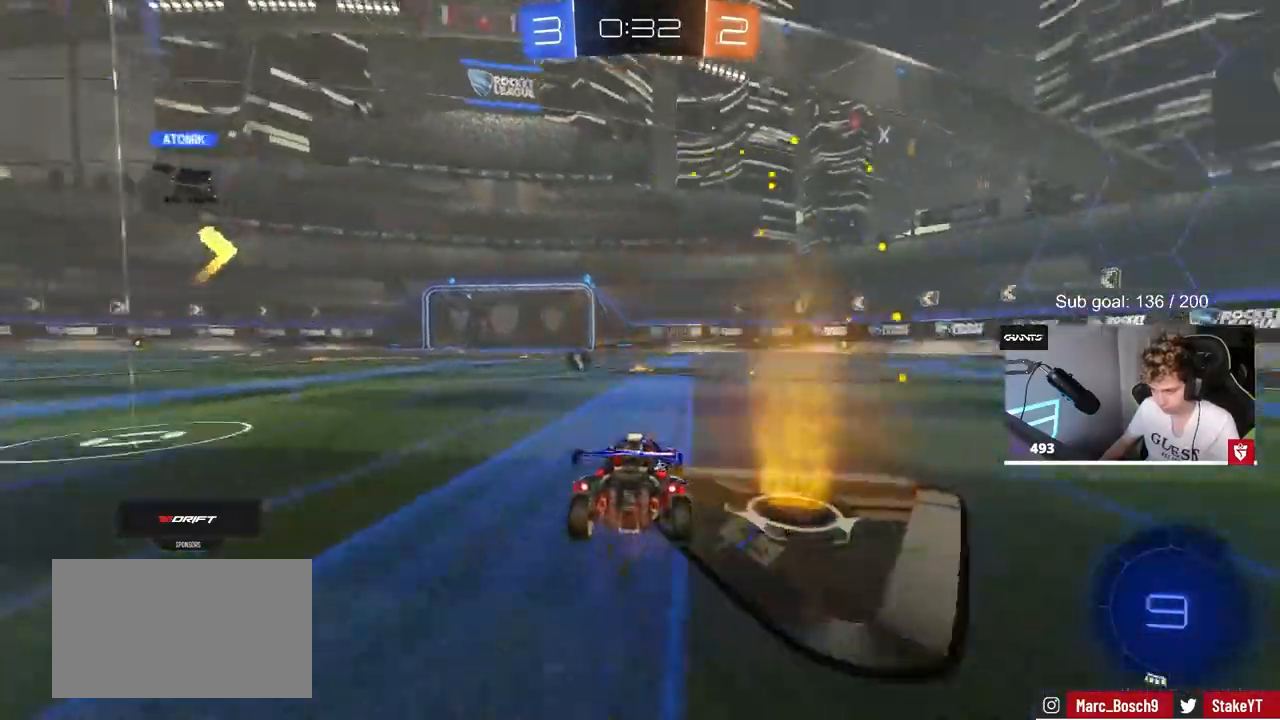
{"keys": ["w"], "mouse": ["left"], "mouse_move": "right", "events": [[167, "d", "up"], [367, "mouse_left", "down"], [417, "mouse_right", "down"], [500, "mouse_right", "up"]]}
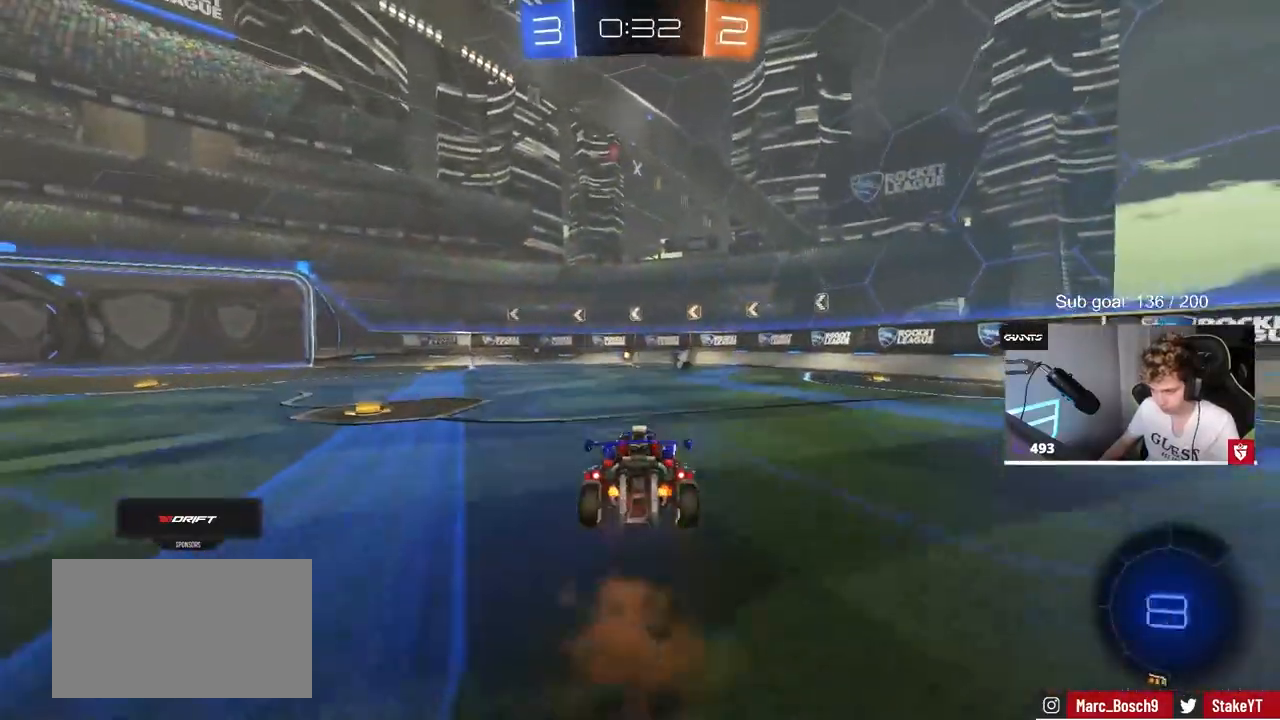
{"keys": ["w"], "mouse": [], "mouse_move": "still", "events": [[50, "mouse_right", "down"], [50, "space", "down"], [183, "mouse_left", "up"], [233, "mouse_right", "up"], [233, "space", "up"]]}
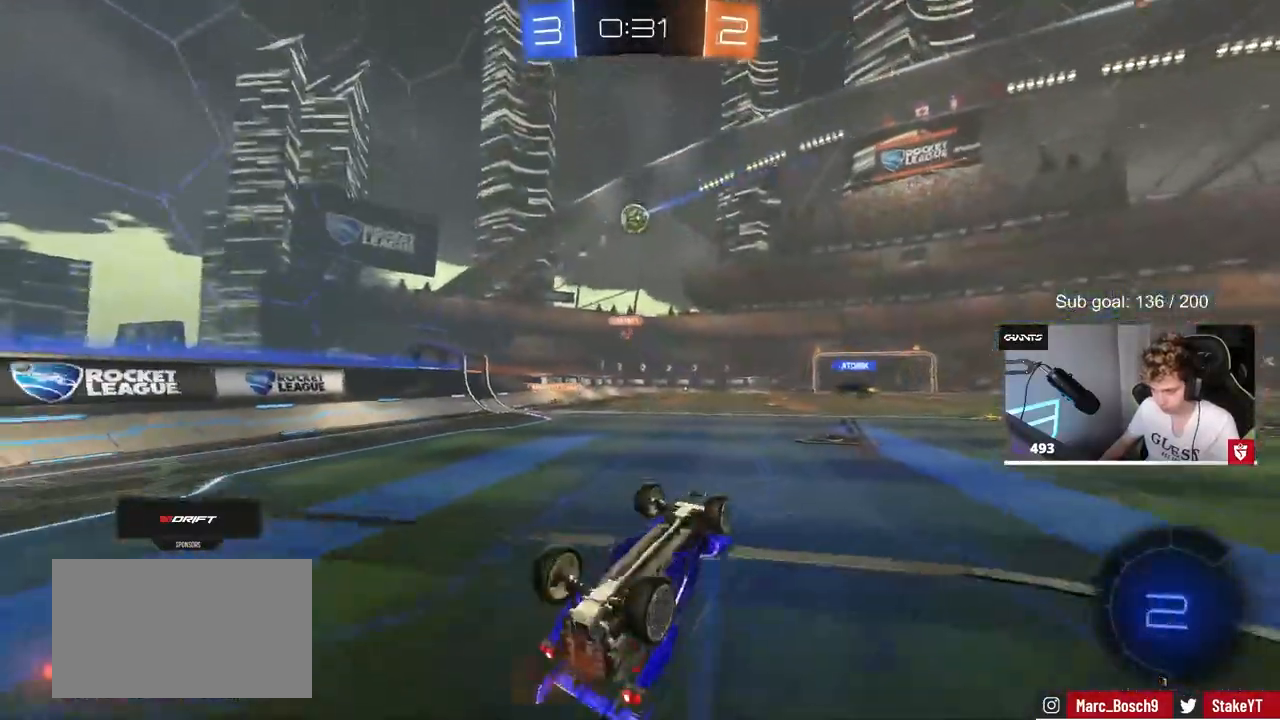
{"keys": [], "mouse": [], "mouse_move": "still", "events": [[117, "w", "up"]]}
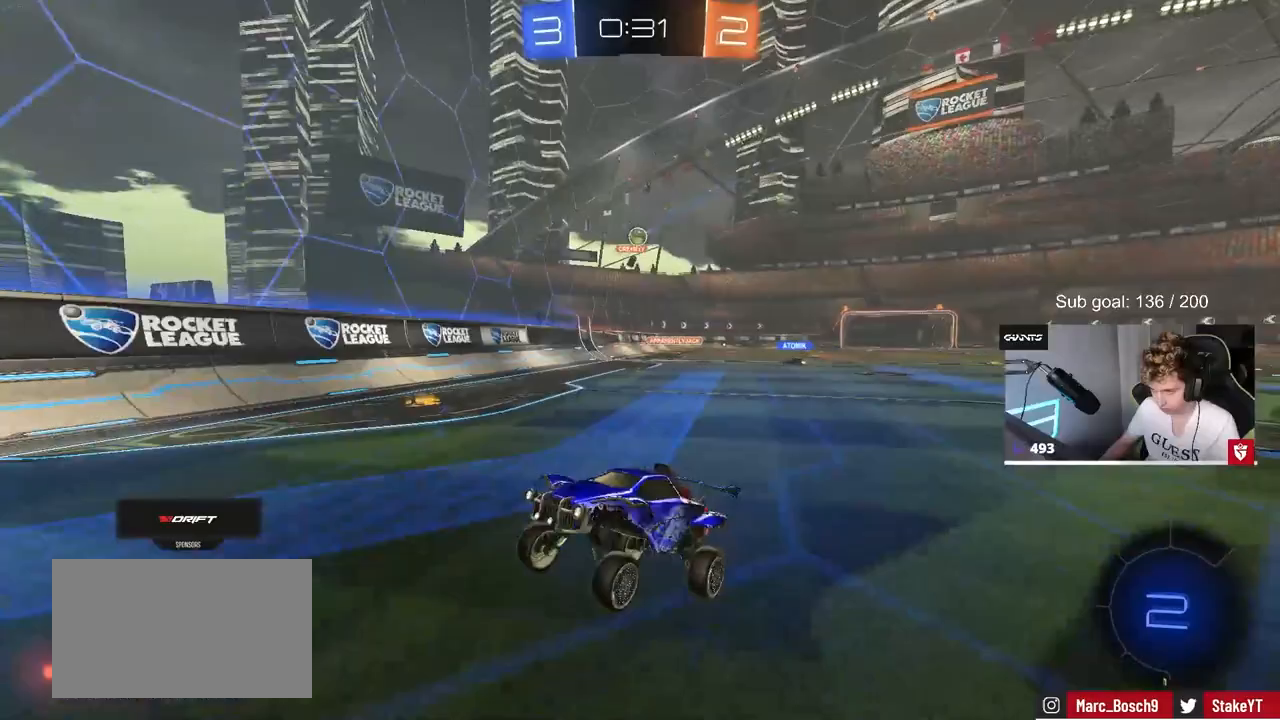
{"keys": ["a", "w"], "mouse": [], "mouse_move": "still", "events": [[83, "a", "down"], [83, "w", "down"], [217, "shift", "down"], [450, "shift", "up"]]}
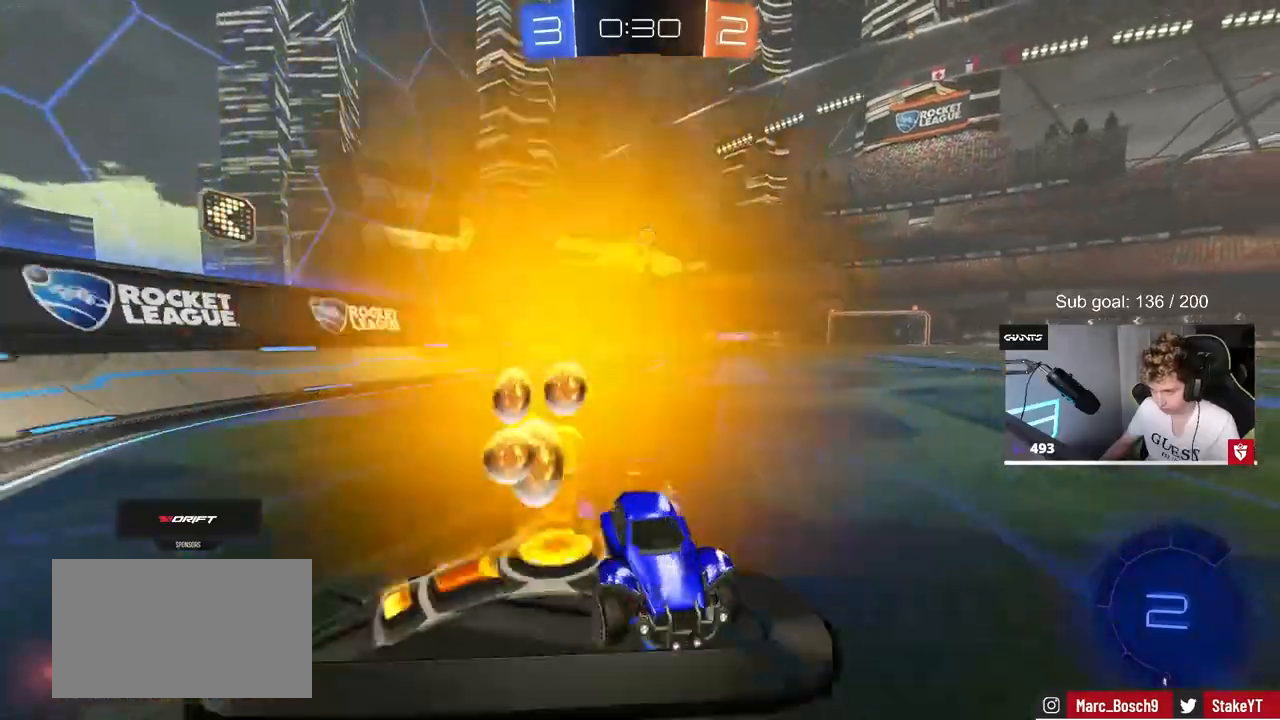
{"keys": ["a", "w"], "mouse": [], "mouse_move": "still", "events": []}
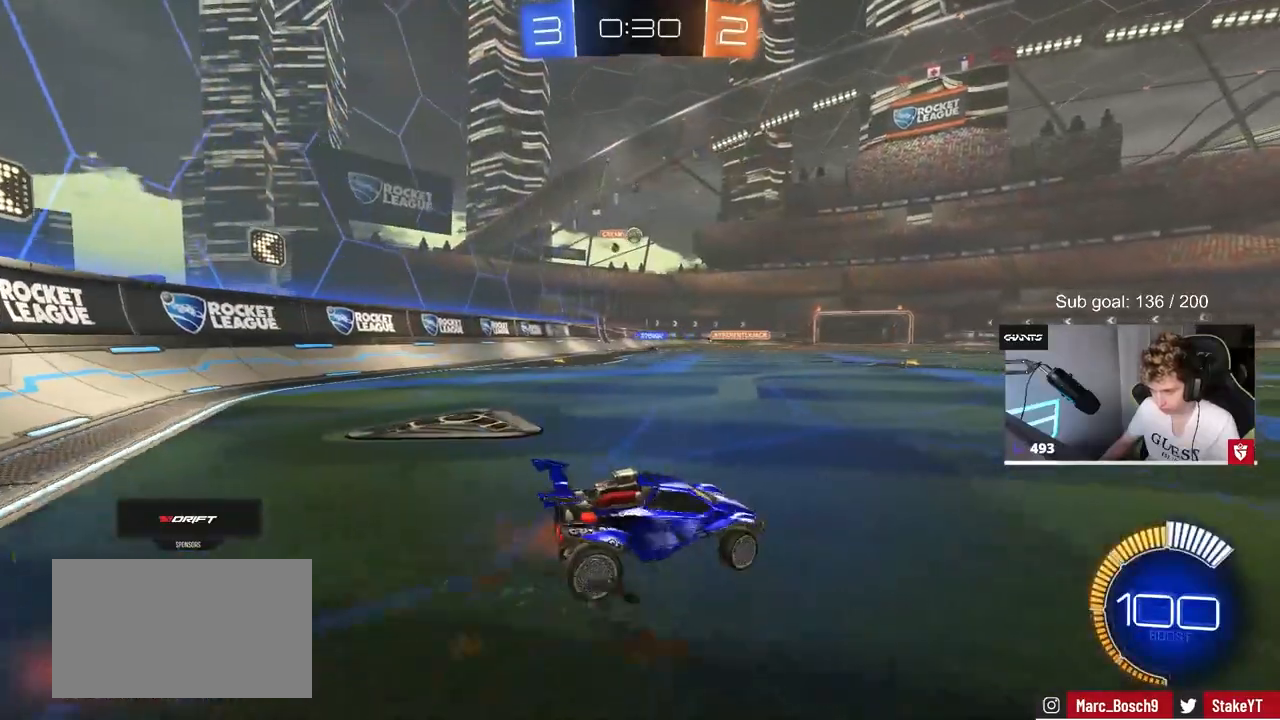
{"keys": ["a", "w"], "mouse": ["left"], "mouse_move": "still", "events": [[300, "a", "up"], [433, "mouse_left", "down"], [483, "a", "down"]]}
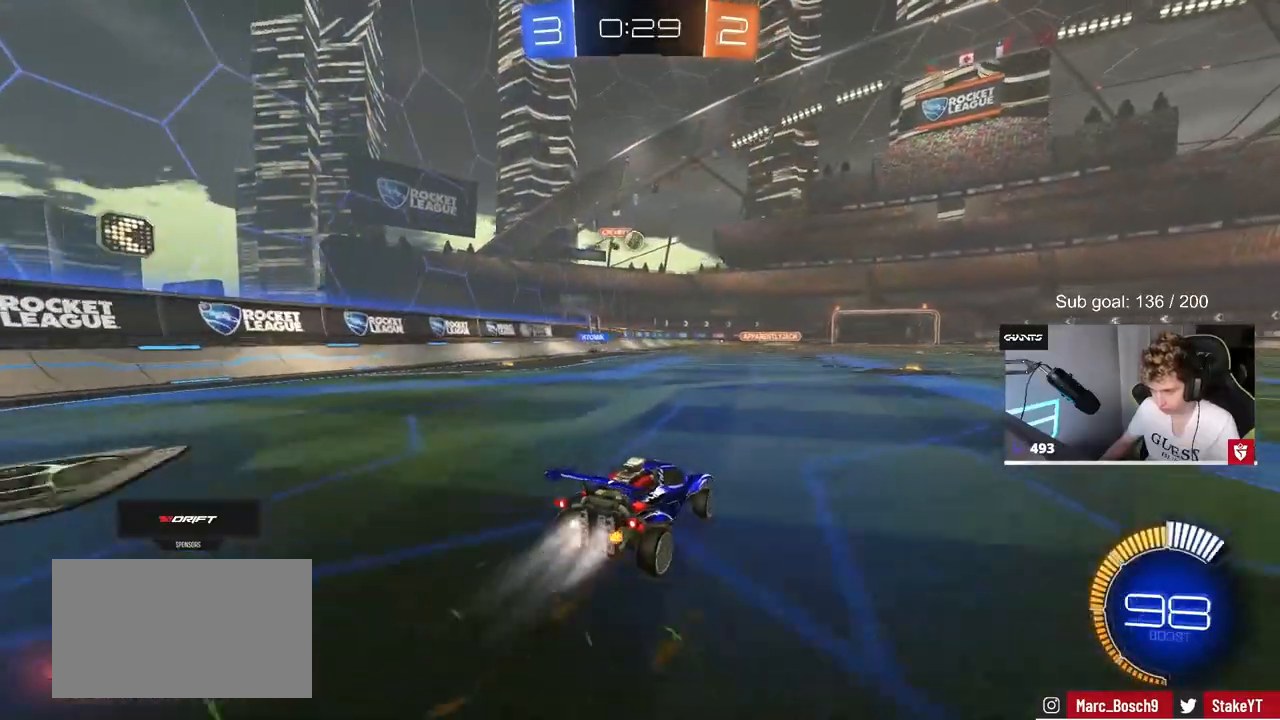
{"keys": ["d", "s"], "mouse": [], "mouse_move": "still", "events": [[83, "a", "up"], [167, "mouse_left", "up"], [350, "w", "up"], [450, "s", "down"], [500, "d", "down"]]}
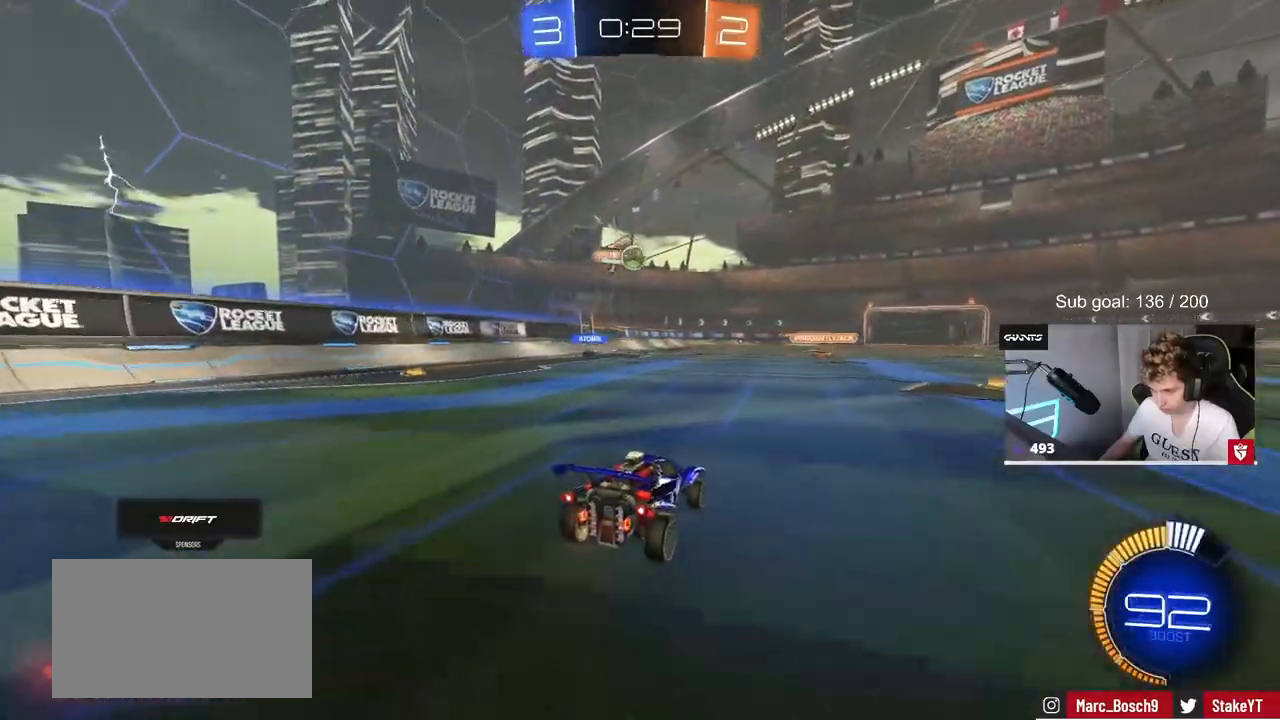
{"keys": ["w"], "mouse": [], "mouse_move": "still", "events": [[50, "d", "up"], [50, "s", "up"], [183, "w", "down"], [233, "d", "down"], [367, "d", "up"]]}
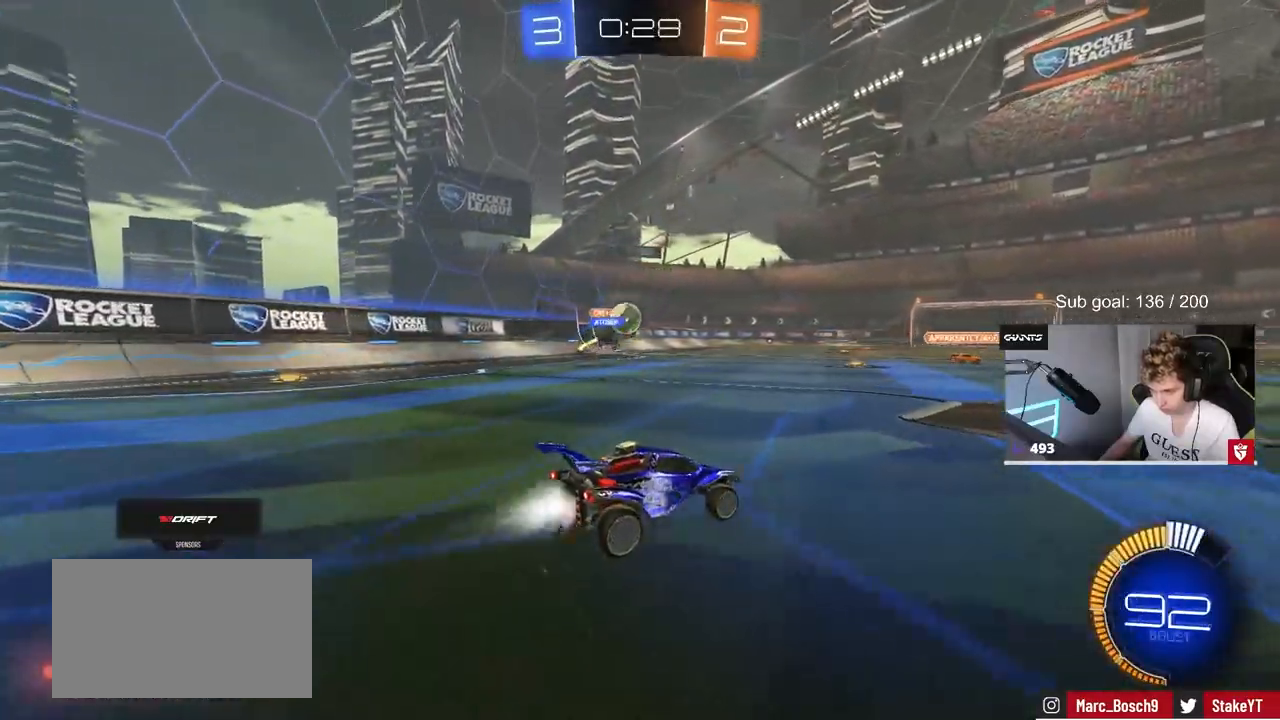
{"keys": ["d", "w"], "mouse": [], "mouse_move": "still", "events": [[17, "mouse_left", "down"], [433, "d", "down"], [433, "mouse_left", "up"]]}
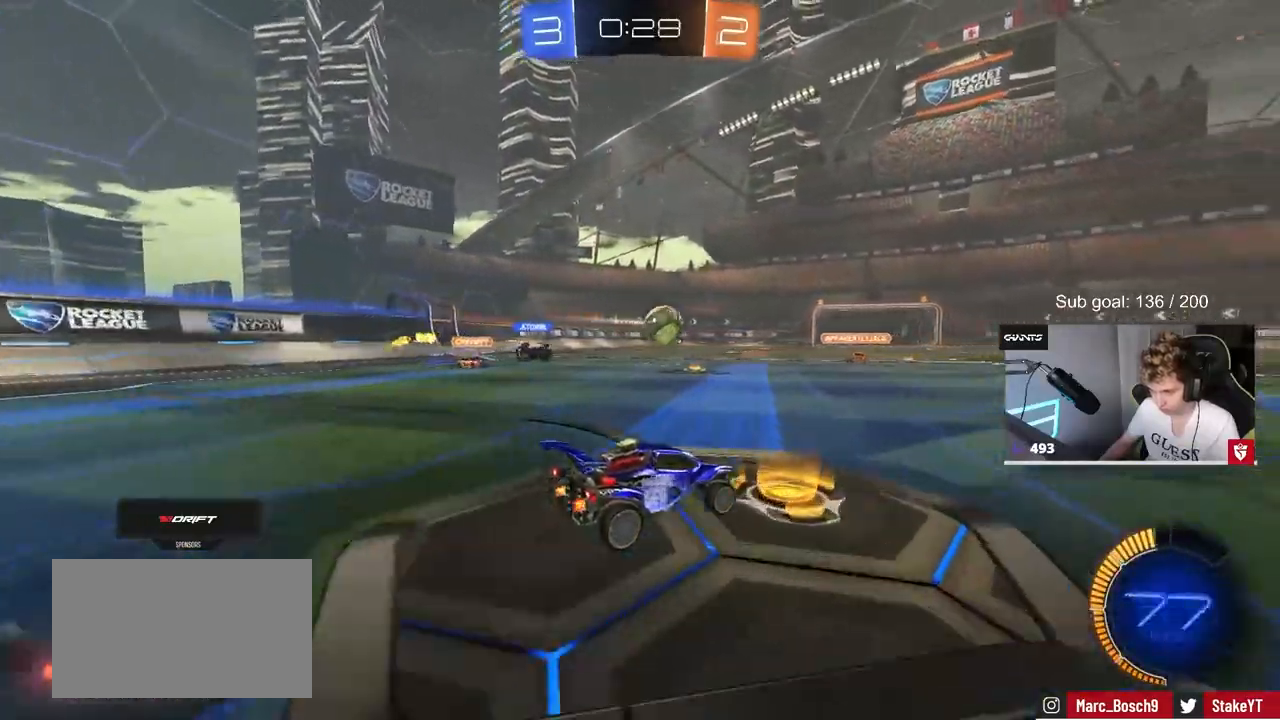
{"keys": ["w"], "mouse": ["left"], "mouse_move": "still", "events": [[83, "shift", "down"], [117, "shift", "up"], [267, "a", "down"], [267, "d", "up"], [317, "mouse_left", "down"], [500, "a", "up"]]}
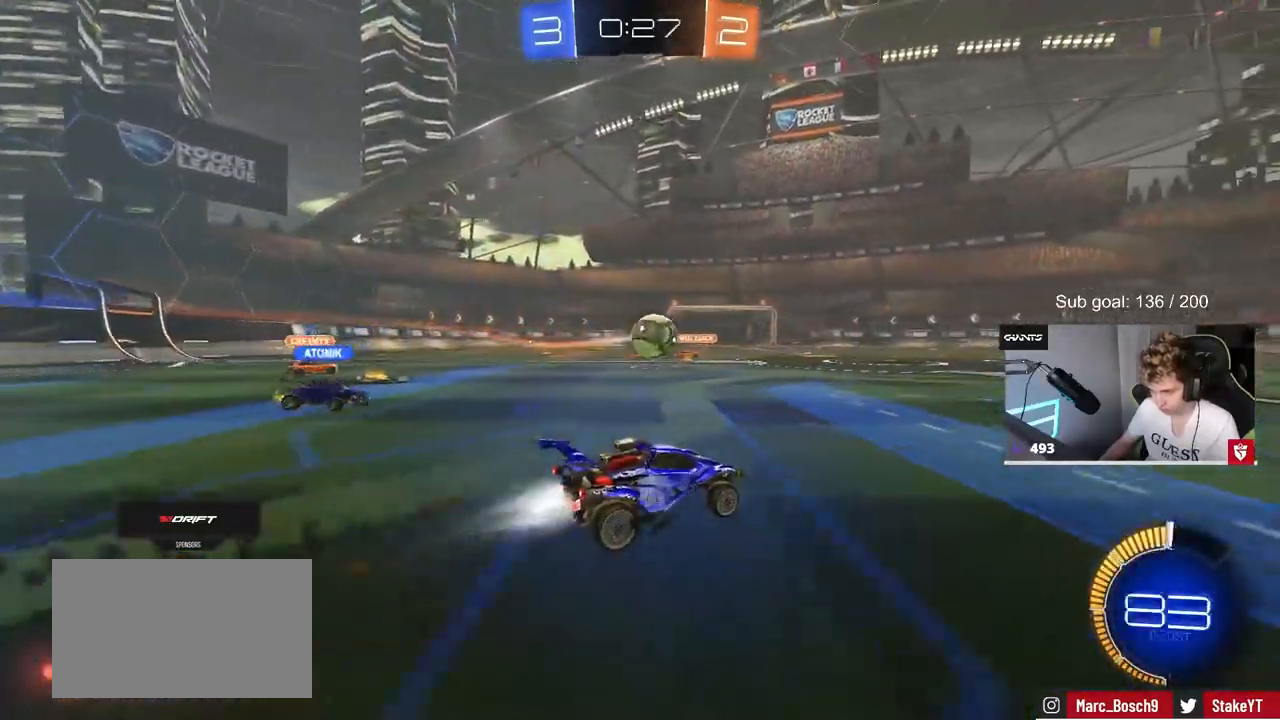
{"keys": ["w"], "mouse": ["left"], "mouse_move": "still", "events": []}
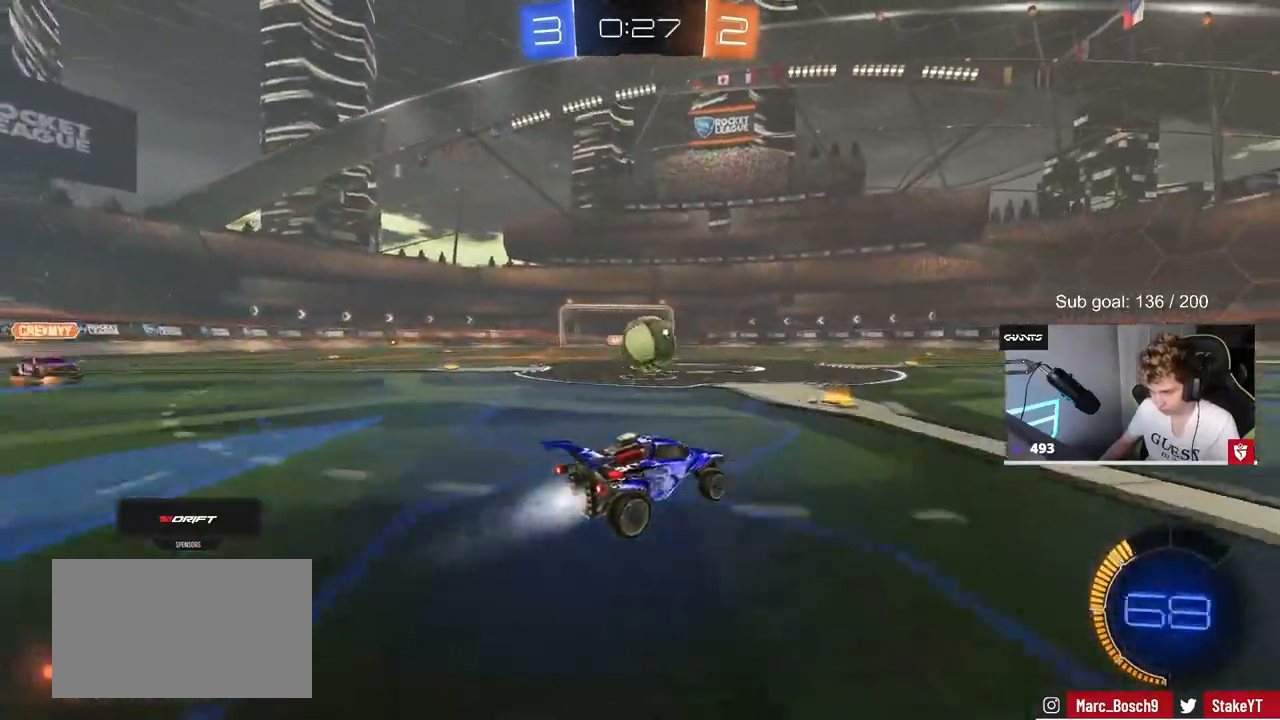
{"keys": ["a", "shift", "w"], "mouse": ["left"], "mouse_move": "down-left", "events": [[67, "mouse_right", "down"], [67, "w", "up"], [117, "d", "down"], [117, "s", "down"], [167, "s", "up"], [200, "mouse_right", "up"], [250, "d", "up"], [250, "mouse_left", "up"], [400, "a", "down"], [433, "shift", "down"], [433, "w", "down"], [483, "mouse_left", "down"]]}
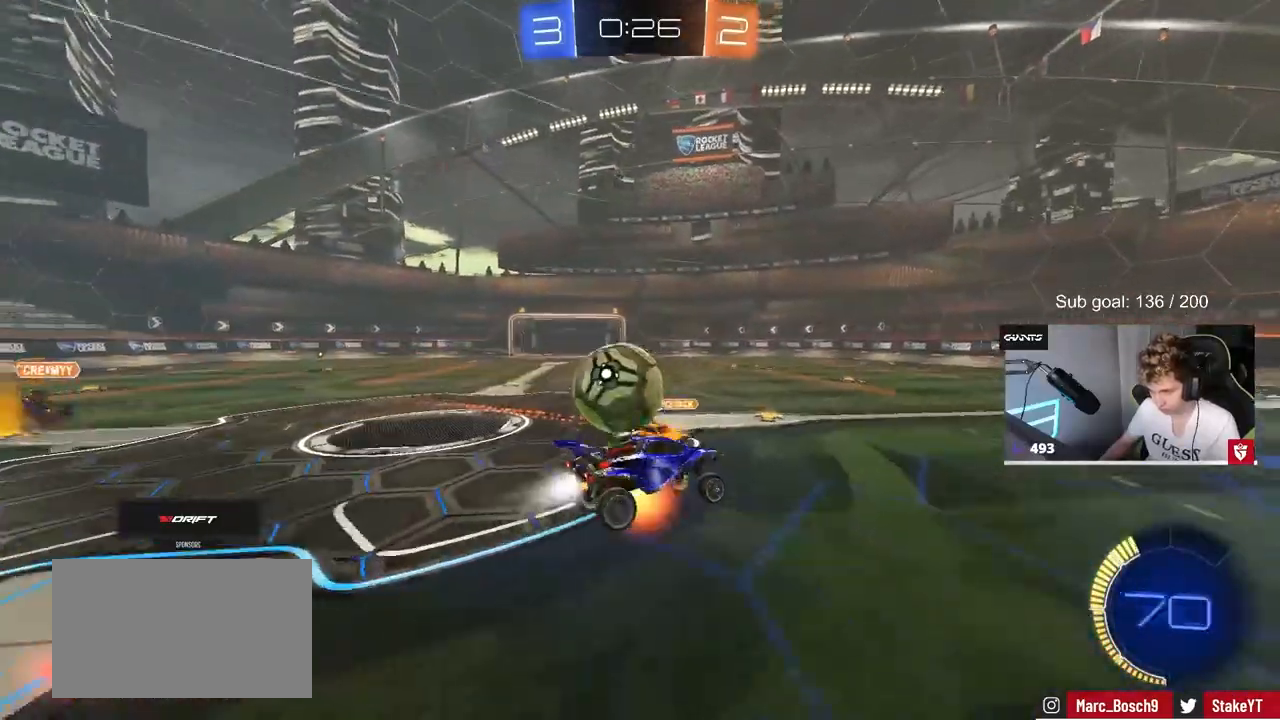
{"keys": ["a", "s", "shift"], "mouse": [], "mouse_move": "still", "events": [[33, "mouse_right", "down"], [83, "s", "down"], [83, "w", "up"], [117, "mouse_left", "up"], [150, "mouse_right", "up"], [417, "s", "up"], [500, "s", "down"]]}
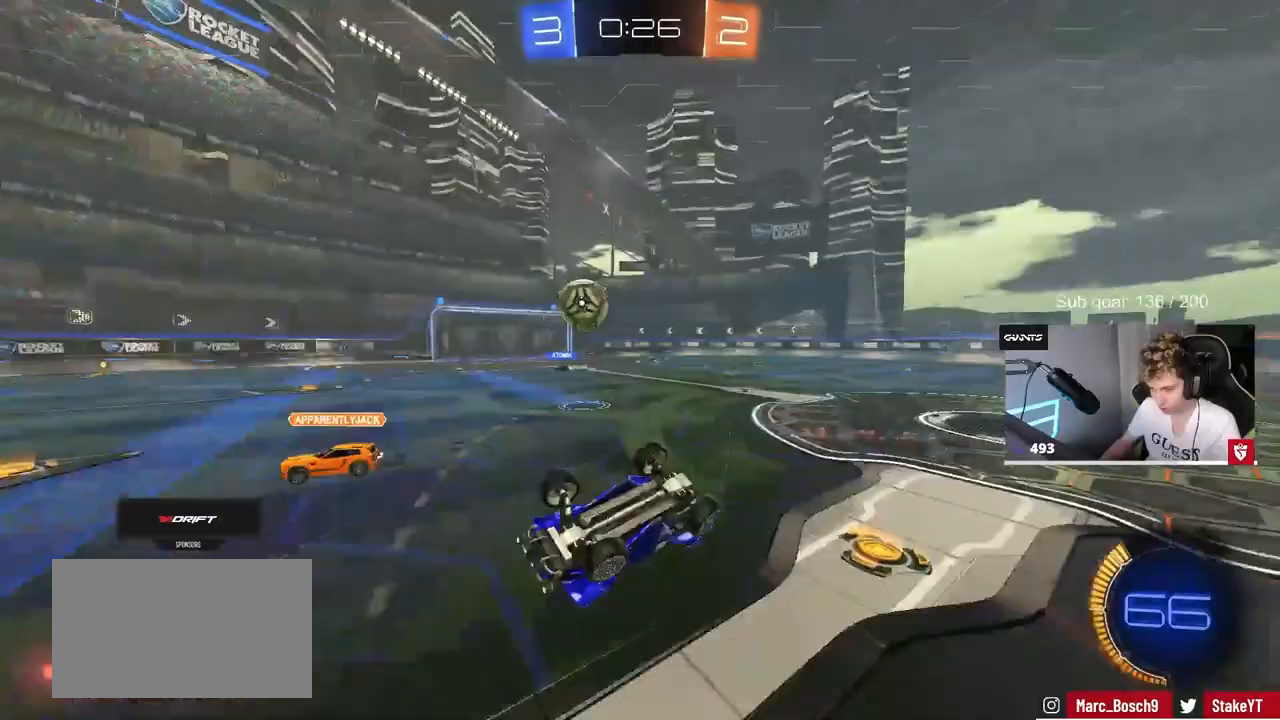
{"keys": [], "mouse": [], "mouse_move": "still", "events": [[183, "s", "up"], [183, "shift", "up"], [233, "a", "up"]]}
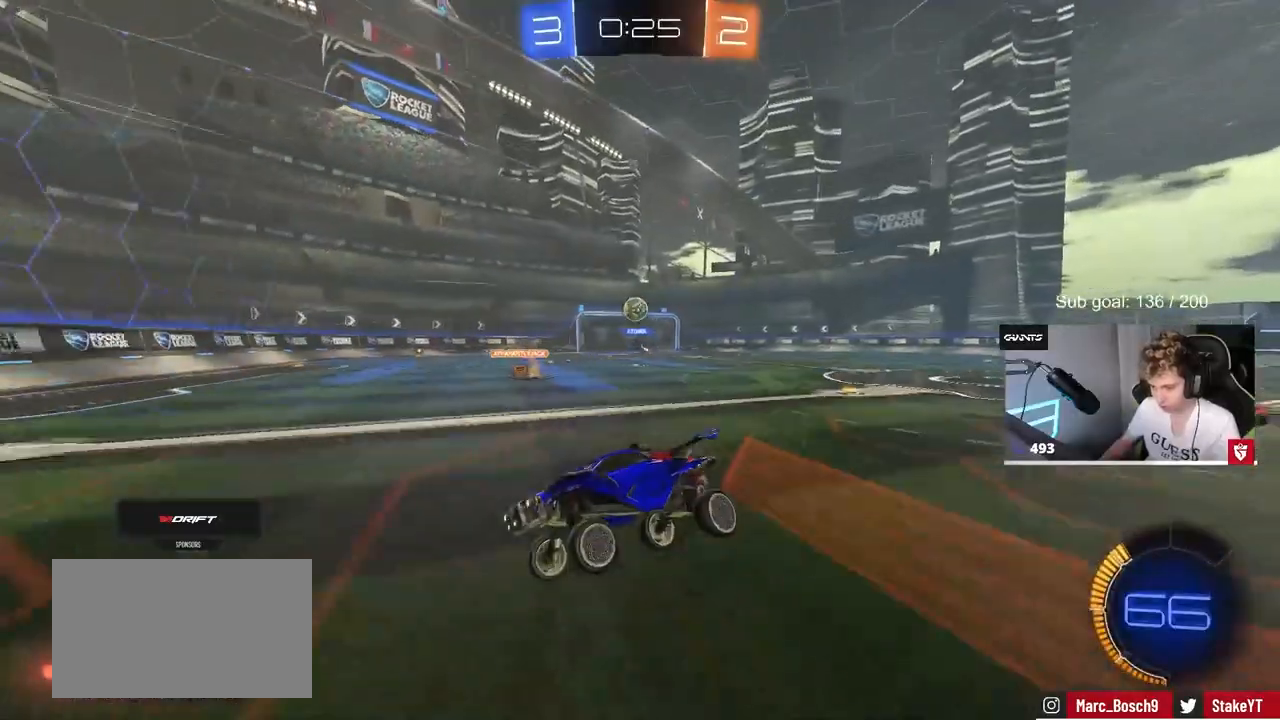
{"keys": ["d", "w"], "mouse": [], "mouse_move": "still", "events": [[167, "w", "down"], [217, "d", "down"], [383, "a", "down"], [383, "shift", "down"], [433, "a", "up"], [483, "shift", "up"]]}
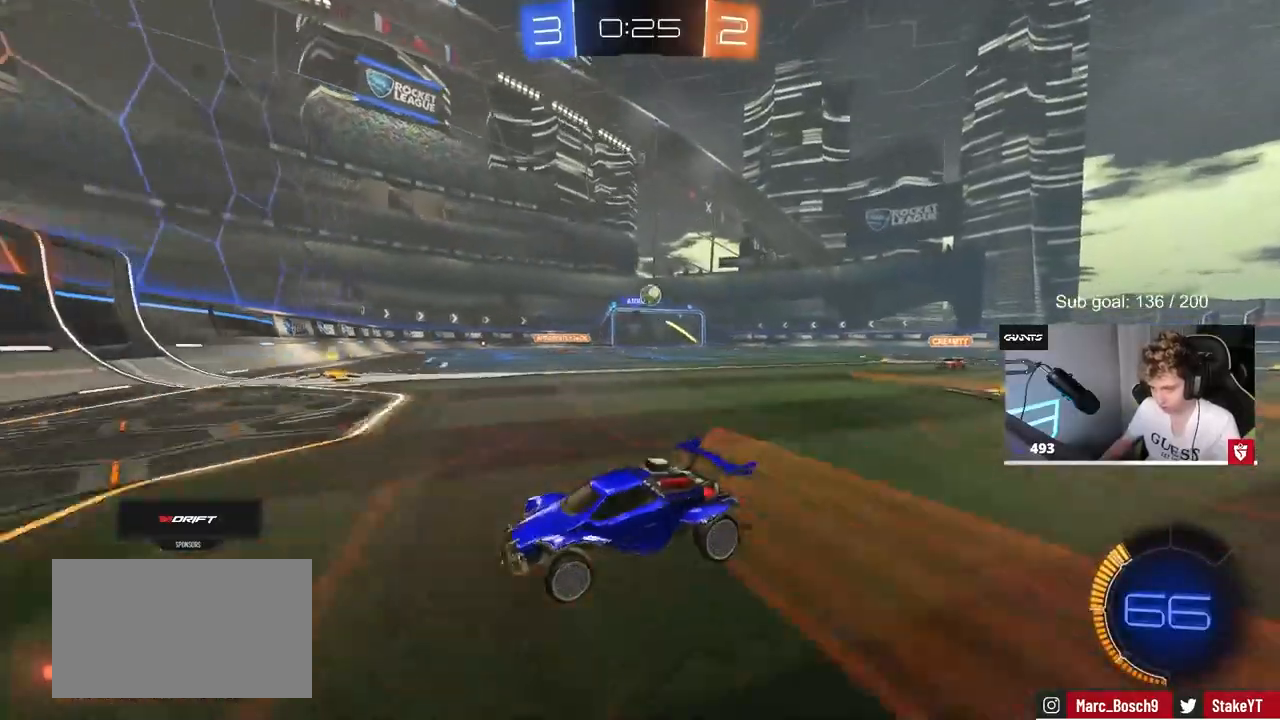
{"keys": ["d"], "mouse": [], "mouse_move": "still", "events": [[133, "w", "up"], [183, "s", "down"], [317, "s", "up"]]}
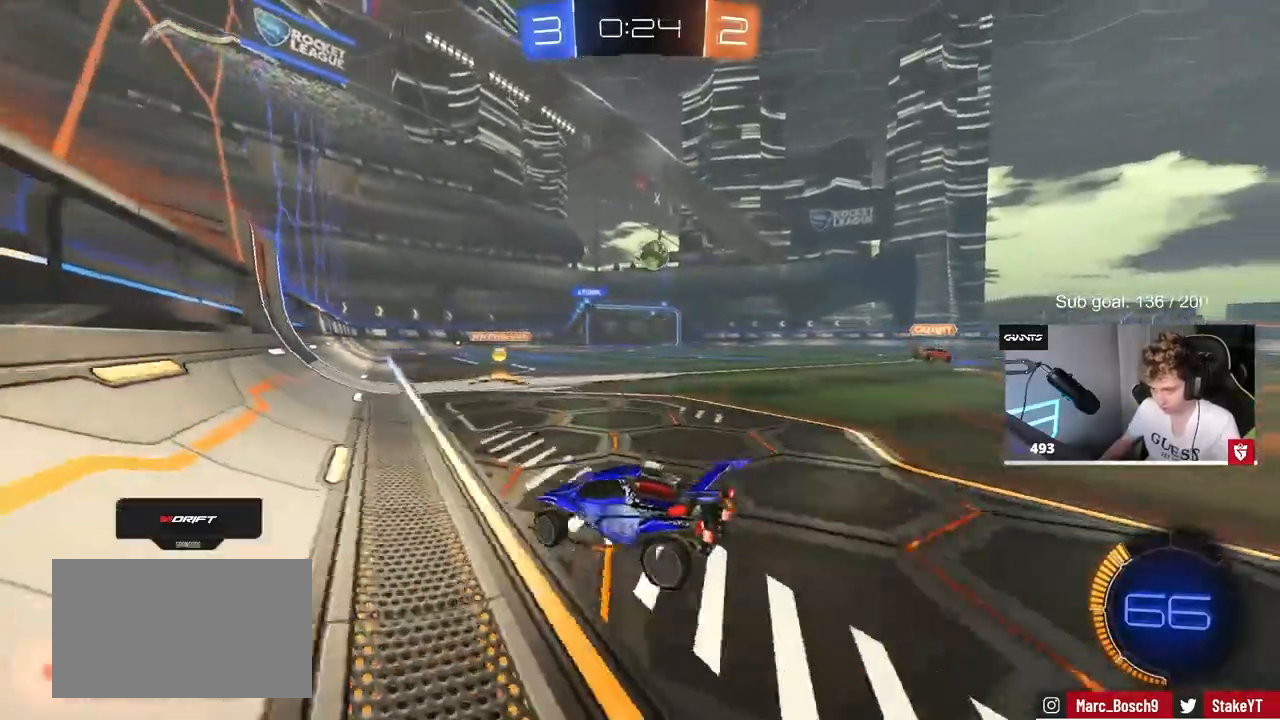
{"keys": ["w"], "mouse": ["left"], "mouse_move": "still", "events": [[133, "s", "down"], [183, "s", "up"], [217, "mouse_left", "down"], [317, "d", "up"], [317, "w", "down"]]}
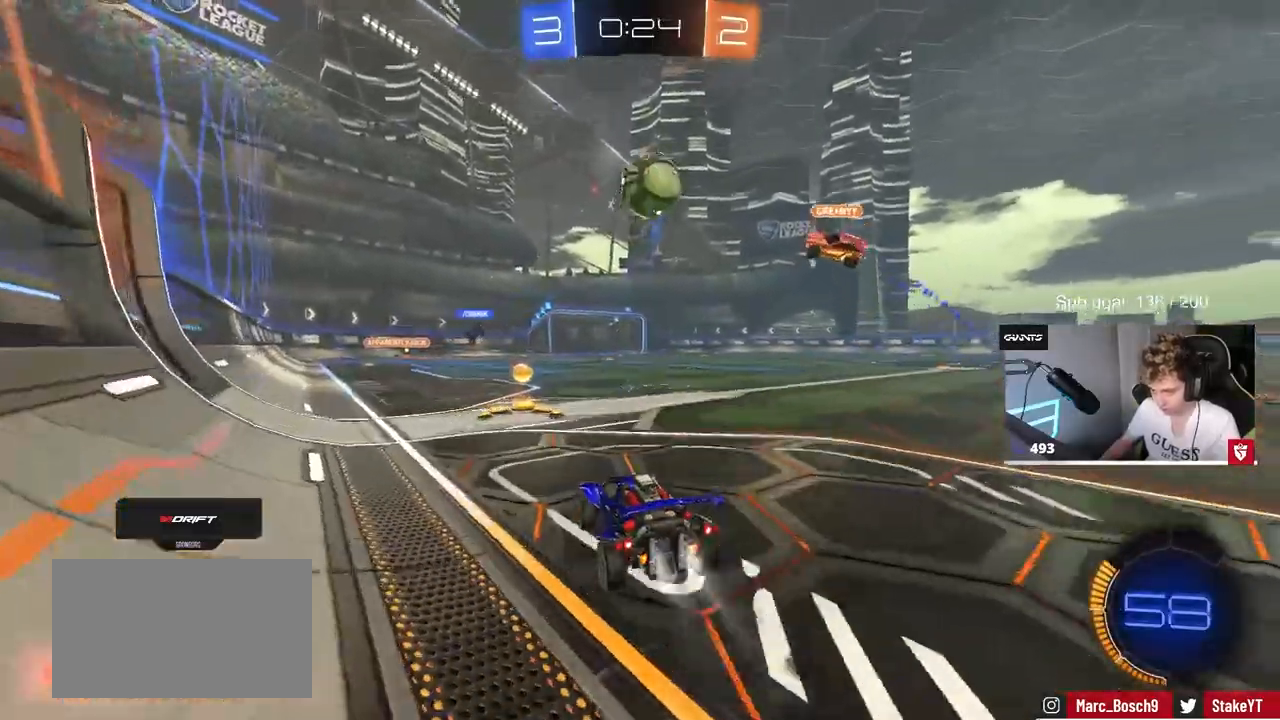
{"keys": ["w"], "mouse": ["left"], "mouse_move": "still", "events": [[150, "d", "down"], [350, "d", "up"]]}